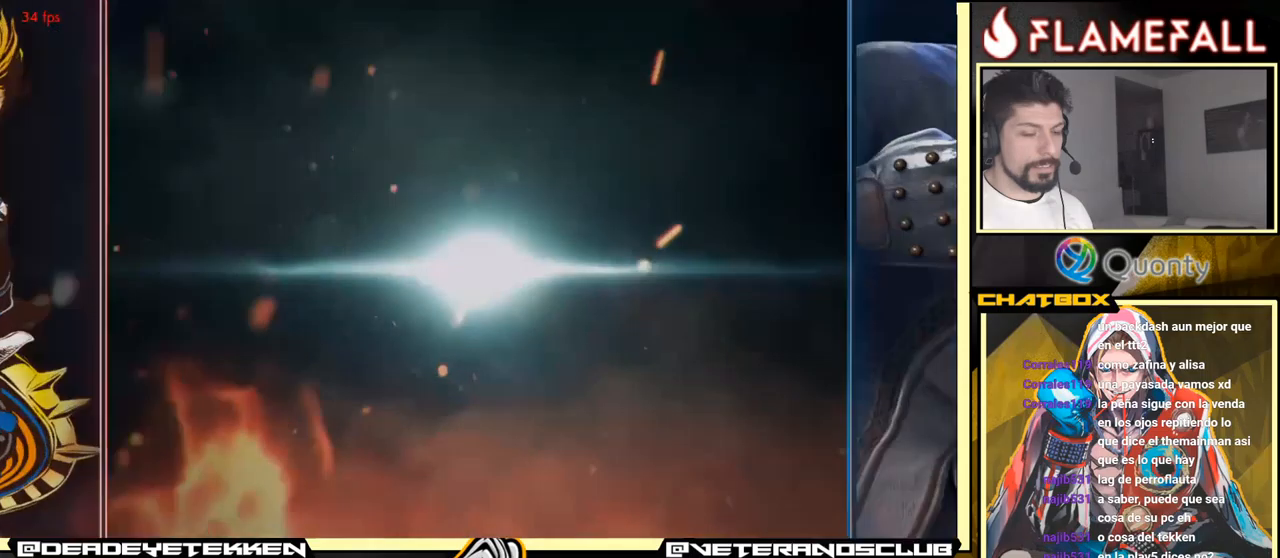
Gameplay with a controller (arcade stick); each line is a JSON object with the inputs held at the frame after it. "events" lists button and stick changes between this image and that frame as [ms after this image, input, new state], when the widget could be followed in between. Not read: L3 R3.
{"buttons": [], "left_stick": "center", "events": [[433, "X", "down"], [450, "Y", "down"], [483, "X", "up"], [483, "Y", "up"]]}
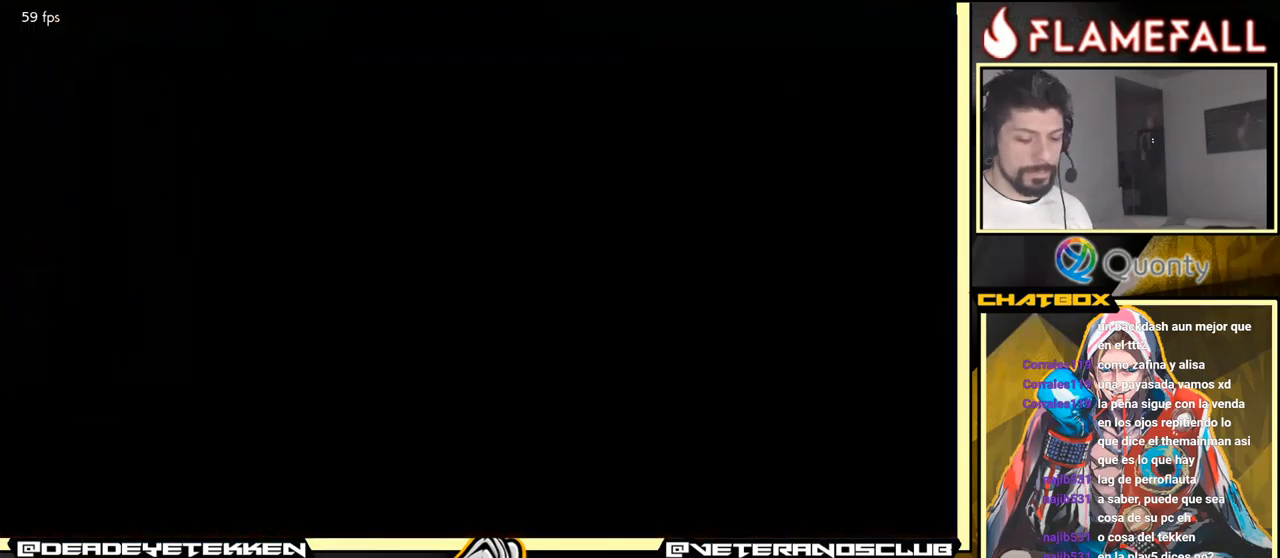
{"buttons": [], "left_stick": "center", "events": []}
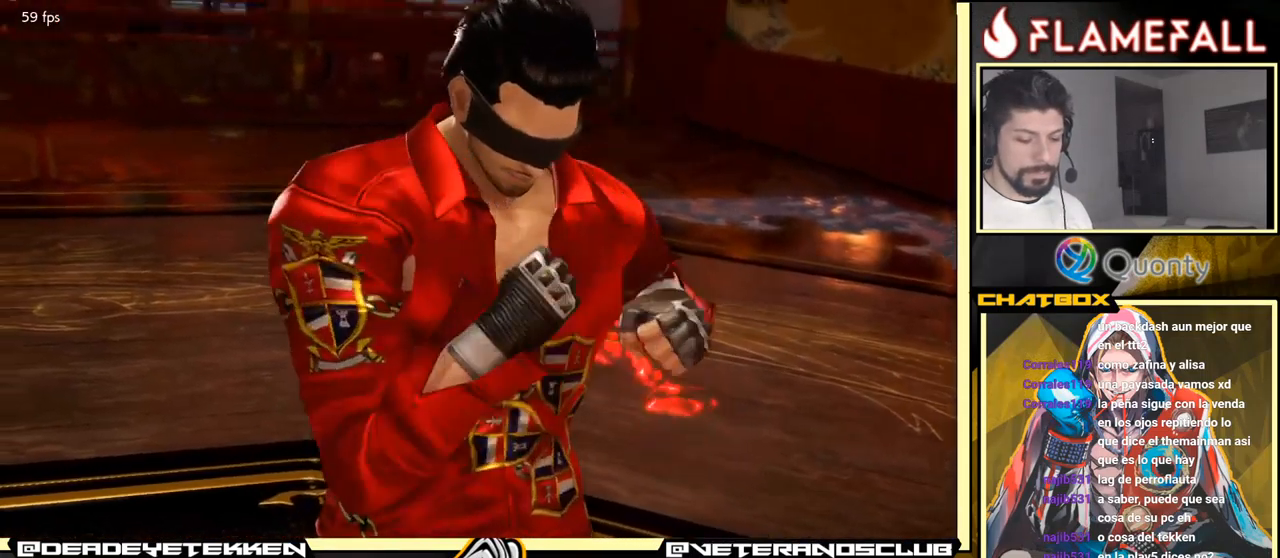
{"buttons": ["START"], "left_stick": "center", "events": [[66, "START", "down"], [200, "START", "up"], [433, "START", "down"]]}
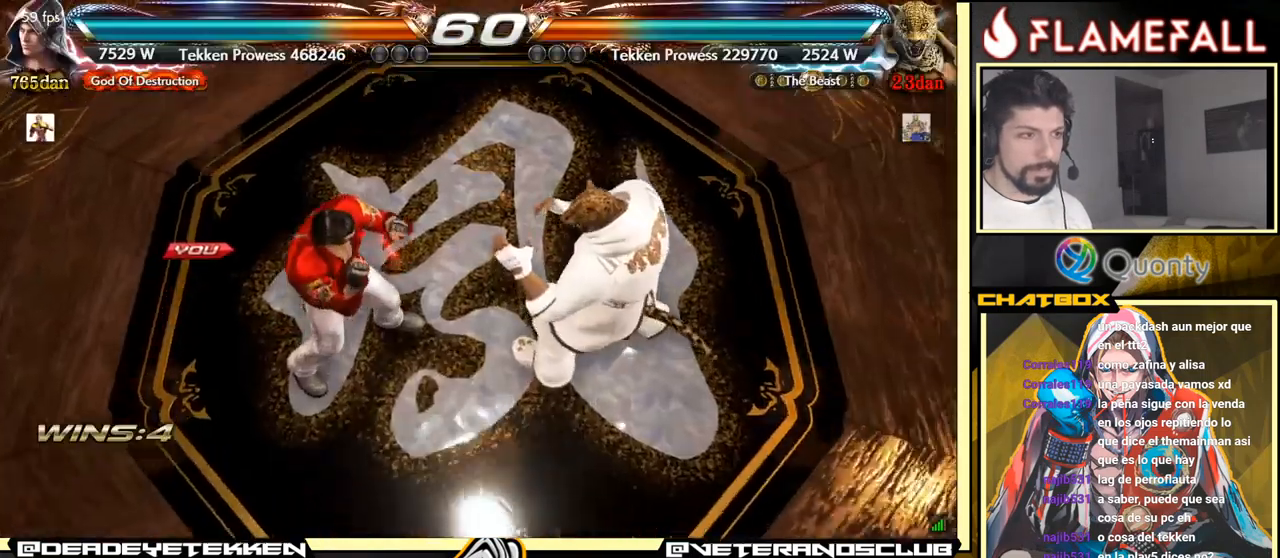
{"buttons": [], "left_stick": "center", "events": [[116, "START", "up"]]}
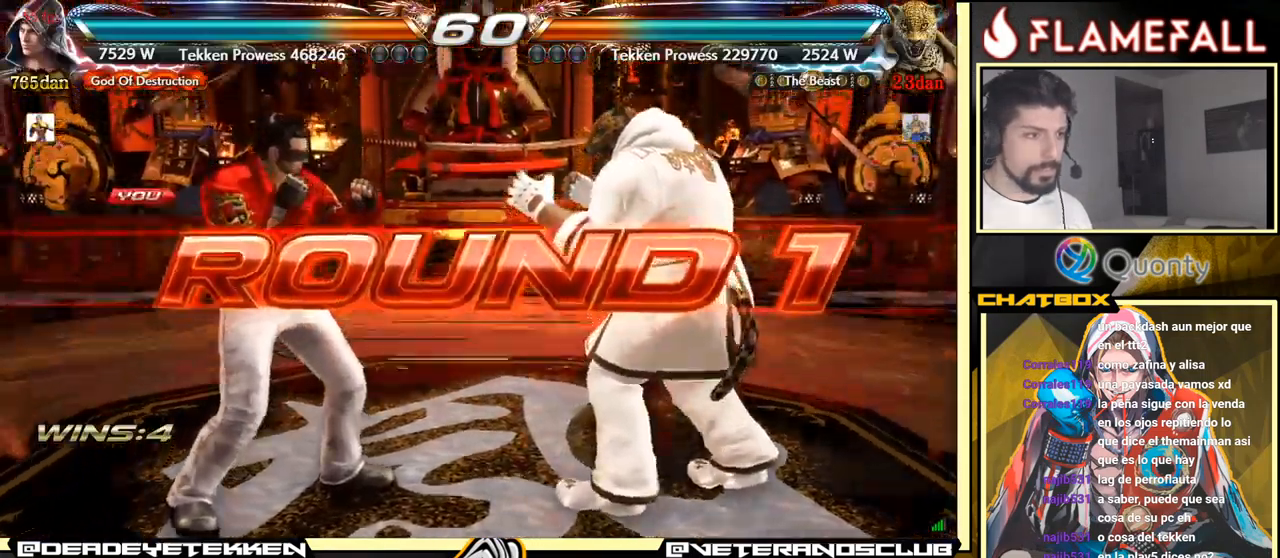
{"buttons": [], "left_stick": "center", "events": []}
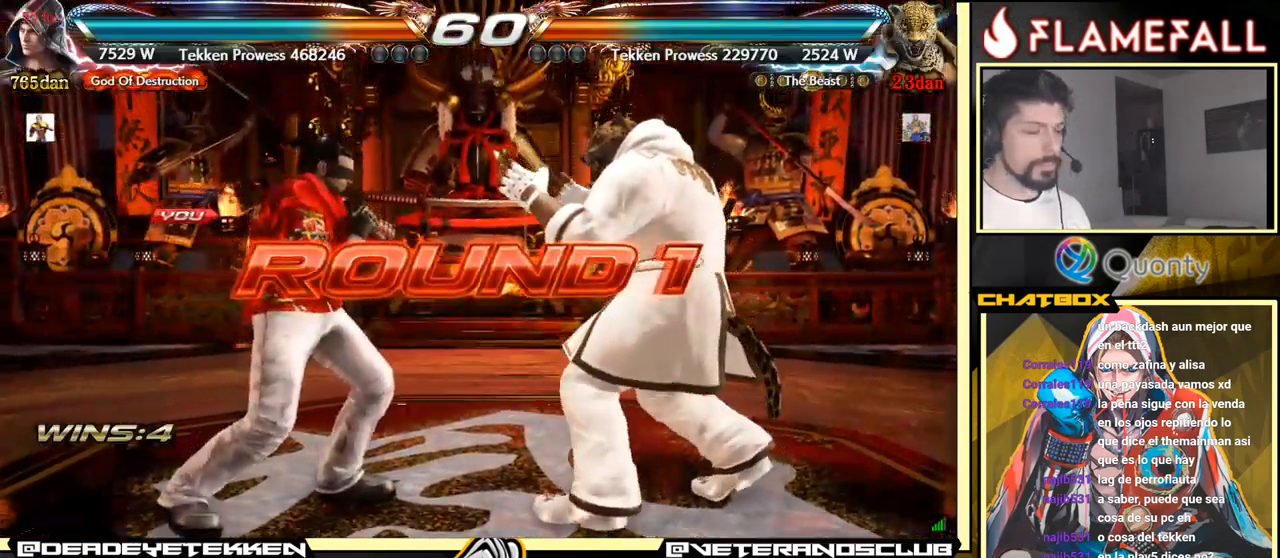
{"buttons": [], "left_stick": "center", "events": []}
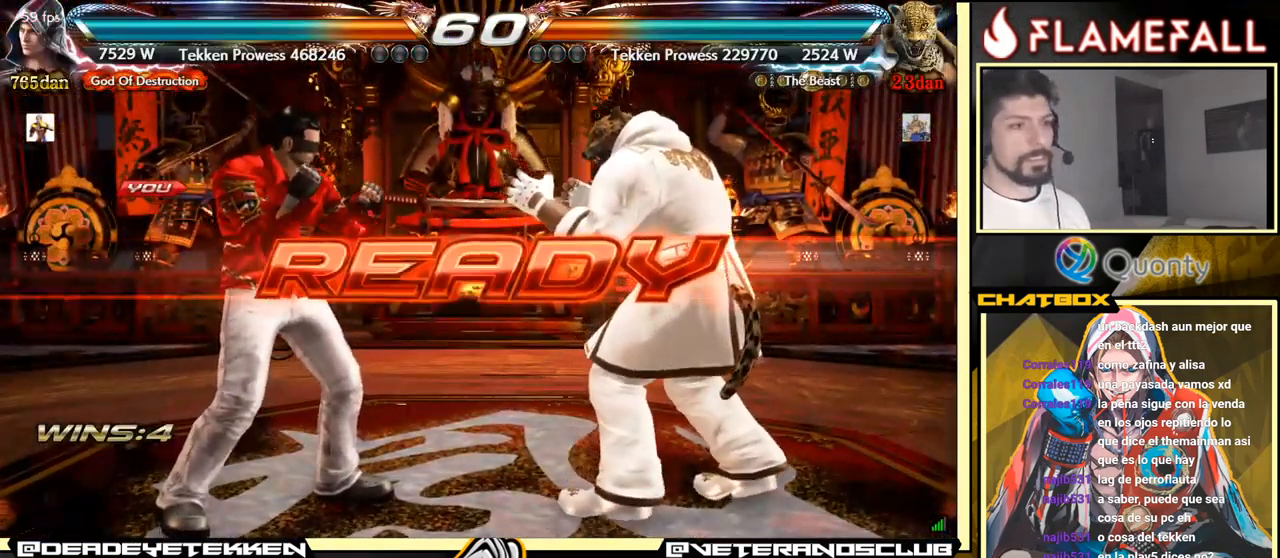
{"buttons": [], "left_stick": "center", "events": []}
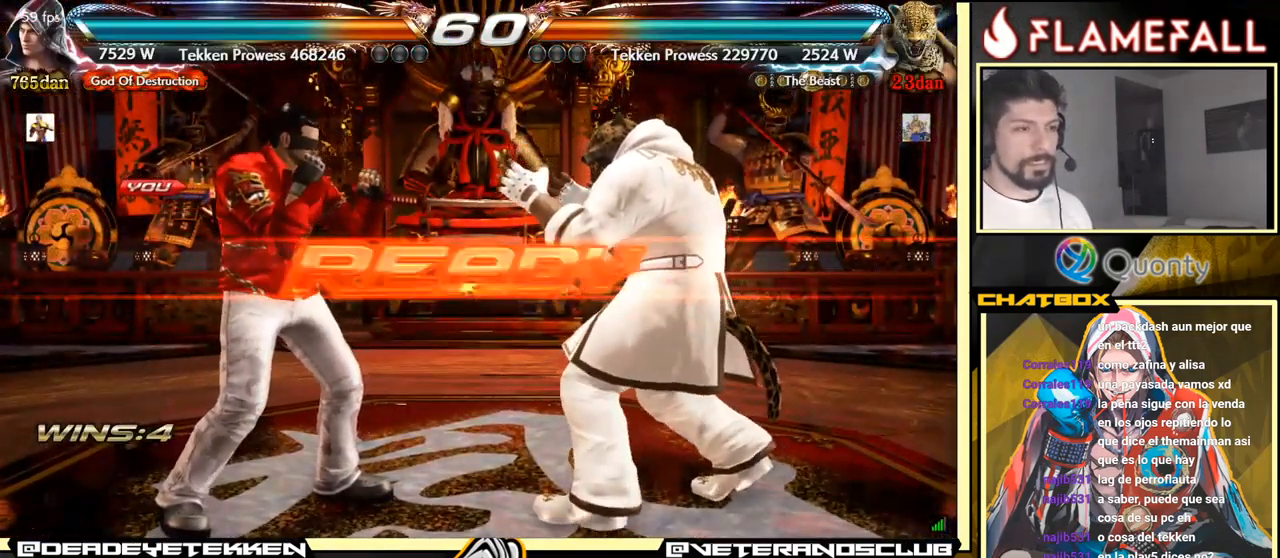
{"buttons": [], "left_stick": "center", "events": []}
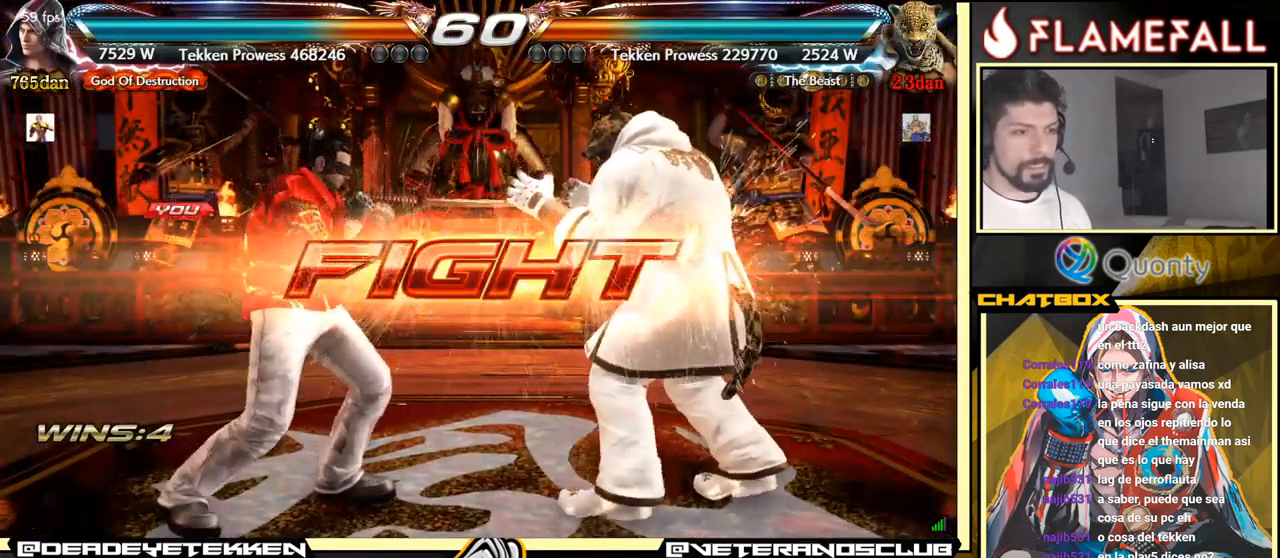
{"buttons": [], "left_stick": "center", "events": [[133, "X", "down"], [183, "X", "up"], [183, "Y", "down"], [283, "Y", "up"]]}
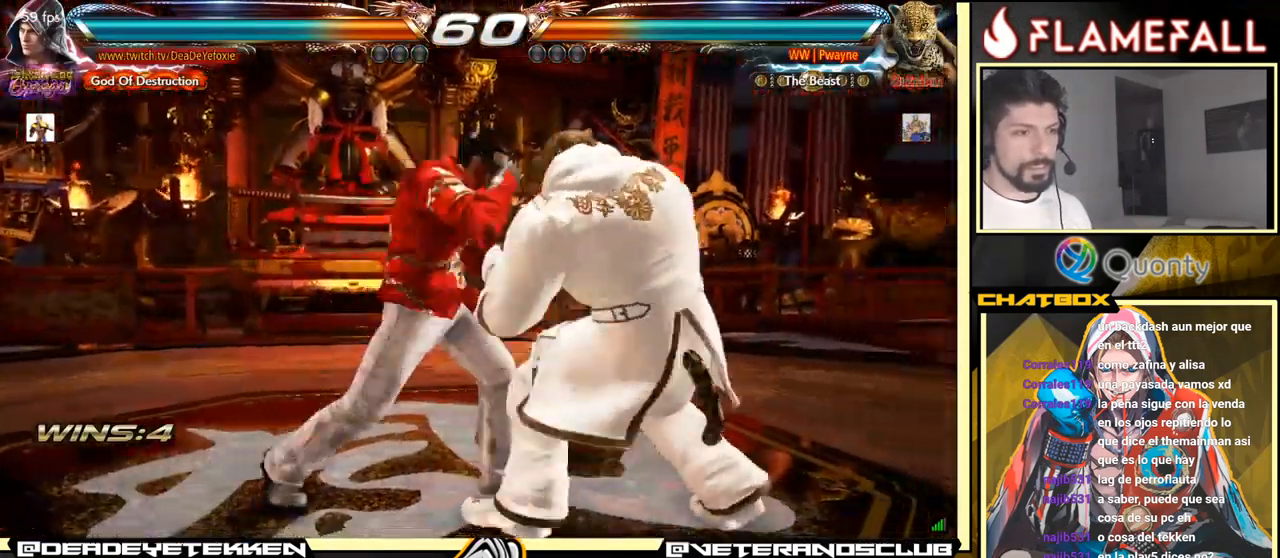
{"buttons": [], "left_stick": "left", "events": [[100, "left_stick", "left"], [300, "X", "down"], [383, "X", "up"]]}
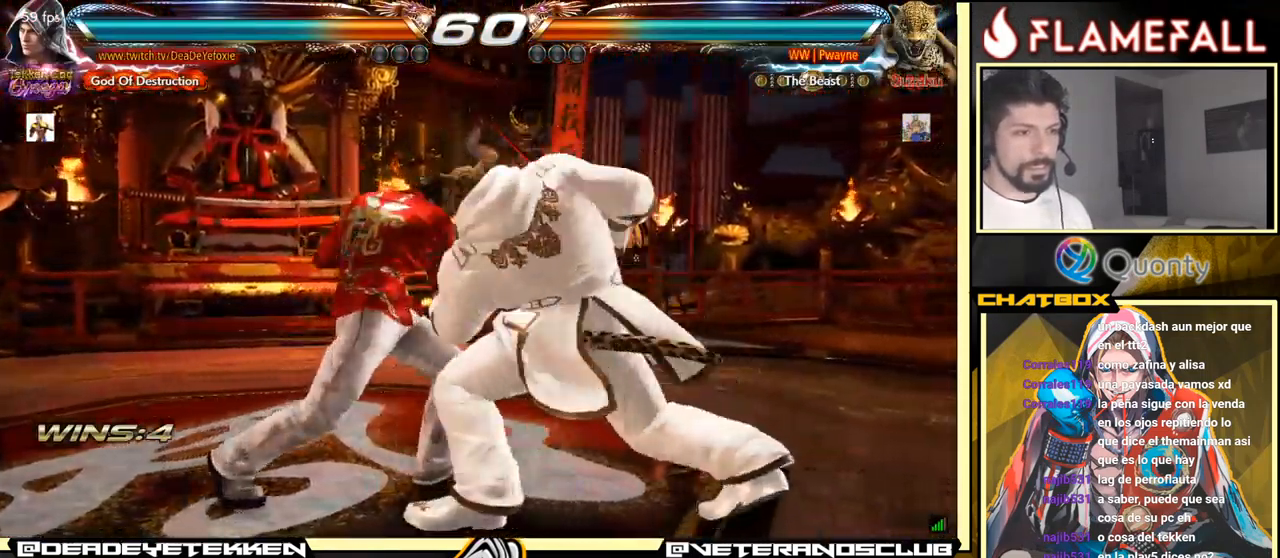
{"buttons": ["A"], "left_stick": "right", "events": [[366, "left_stick", "center"], [432, "left_stick", "right"], [466, "A", "down"]]}
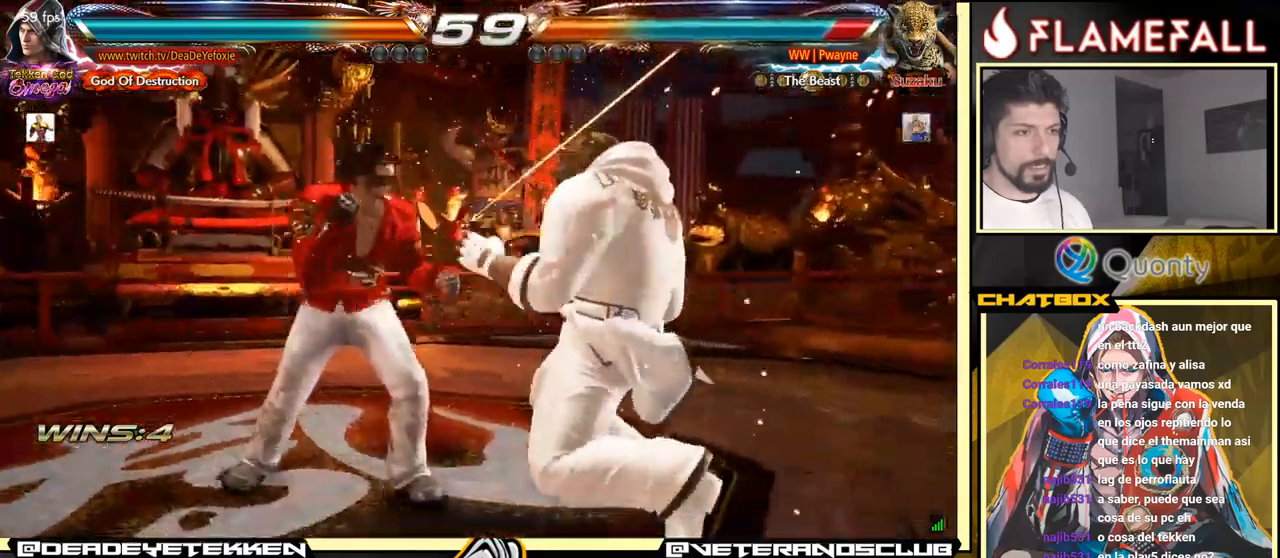
{"buttons": [], "left_stick": "center", "events": [[33, "A", "up"], [67, "X", "down"], [300, "left_stick", "center"], [333, "X", "up"]]}
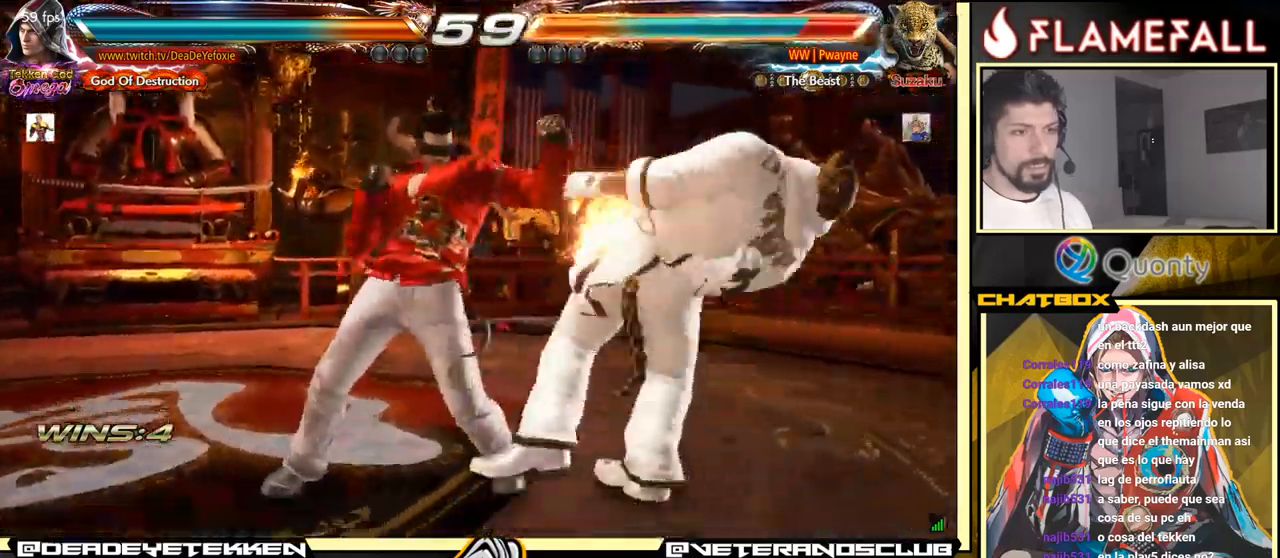
{"buttons": ["Y"], "left_stick": "center", "events": [[250, "left_stick", "down-right"], [300, "X", "down"], [367, "X", "up"], [400, "Y", "down"], [467, "left_stick", "center"]]}
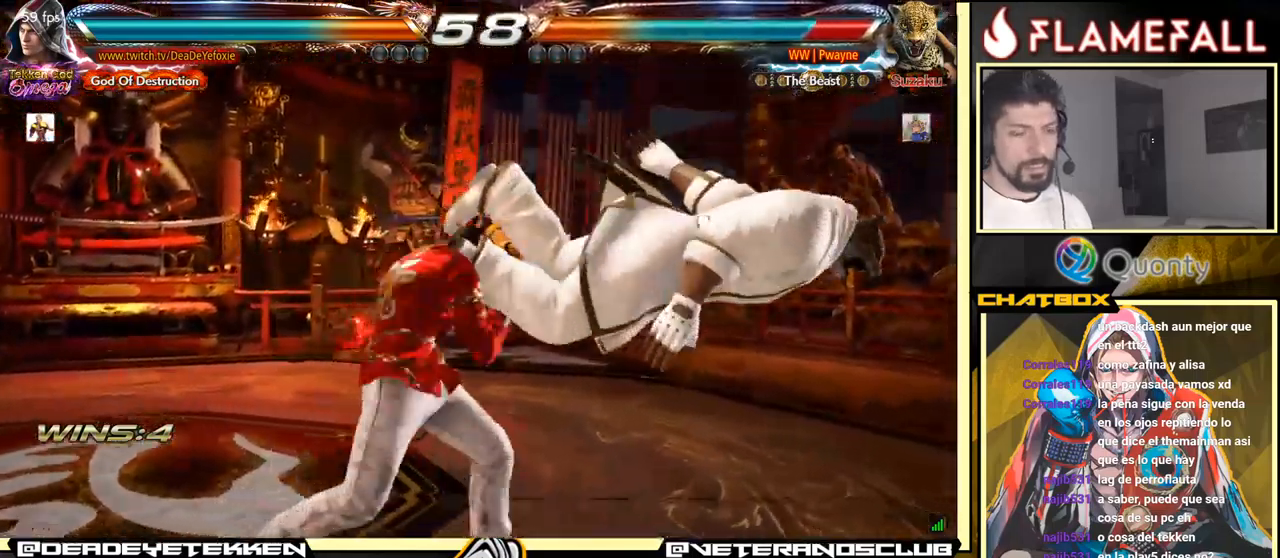
{"buttons": ["X"], "left_stick": "left", "events": [[17, "X", "down"], [17, "left_stick", "left"], [50, "Y", "up"], [67, "X", "up"], [167, "X", "down"], [233, "X", "up"], [317, "X", "down"]]}
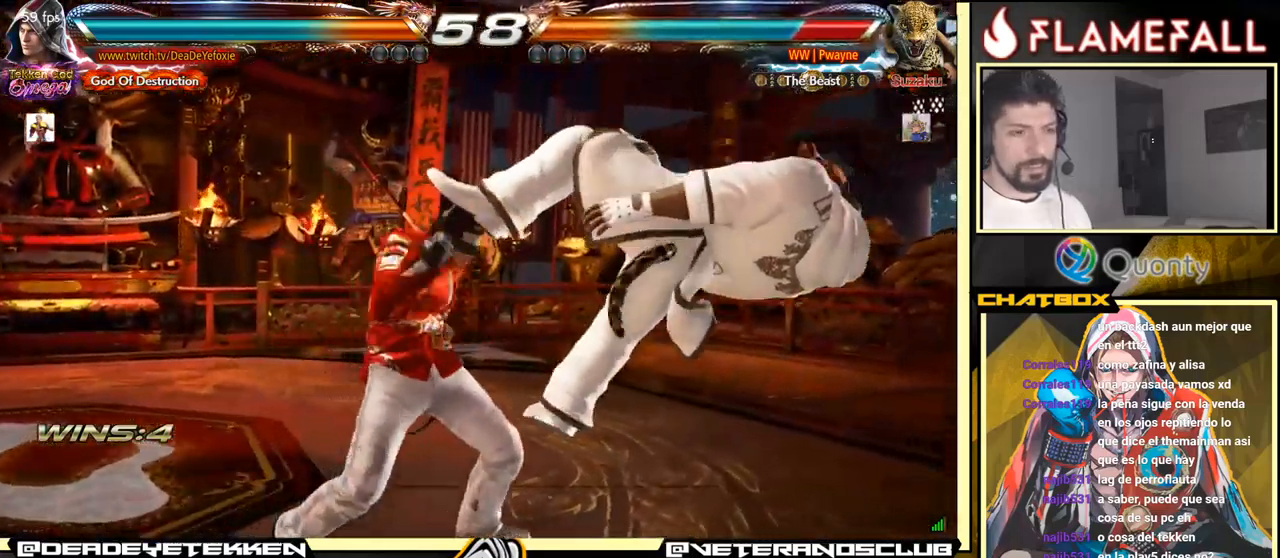
{"buttons": ["A"], "left_stick": "right", "events": [[67, "X", "up"], [183, "left_stick", "right"], [200, "A", "down"], [283, "Y", "down"], [417, "Y", "up"]]}
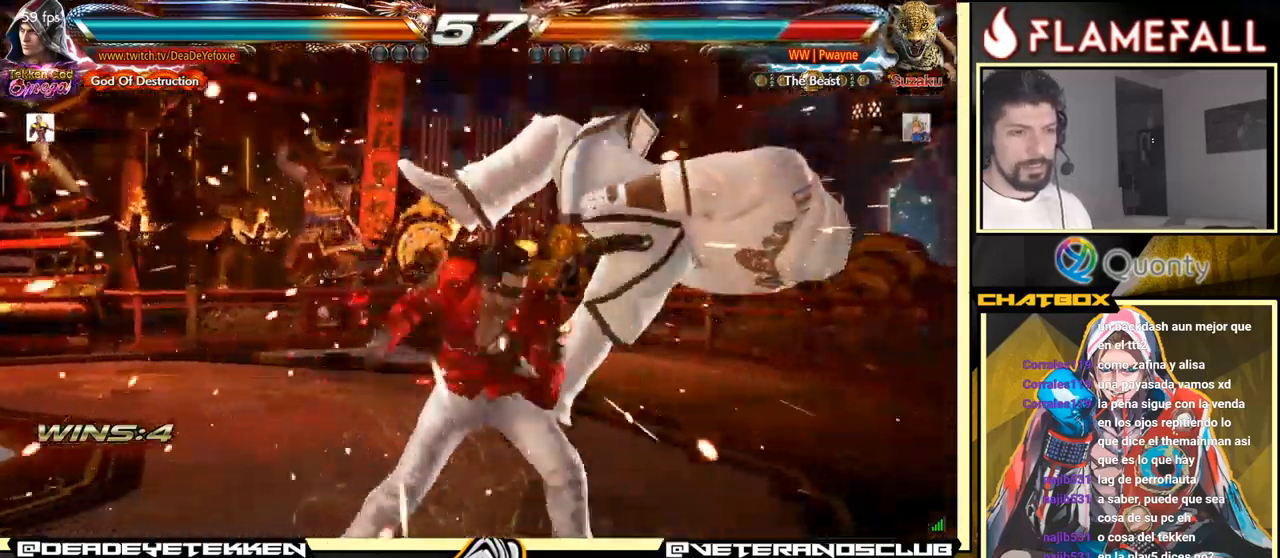
{"buttons": ["A"], "left_stick": "right", "events": []}
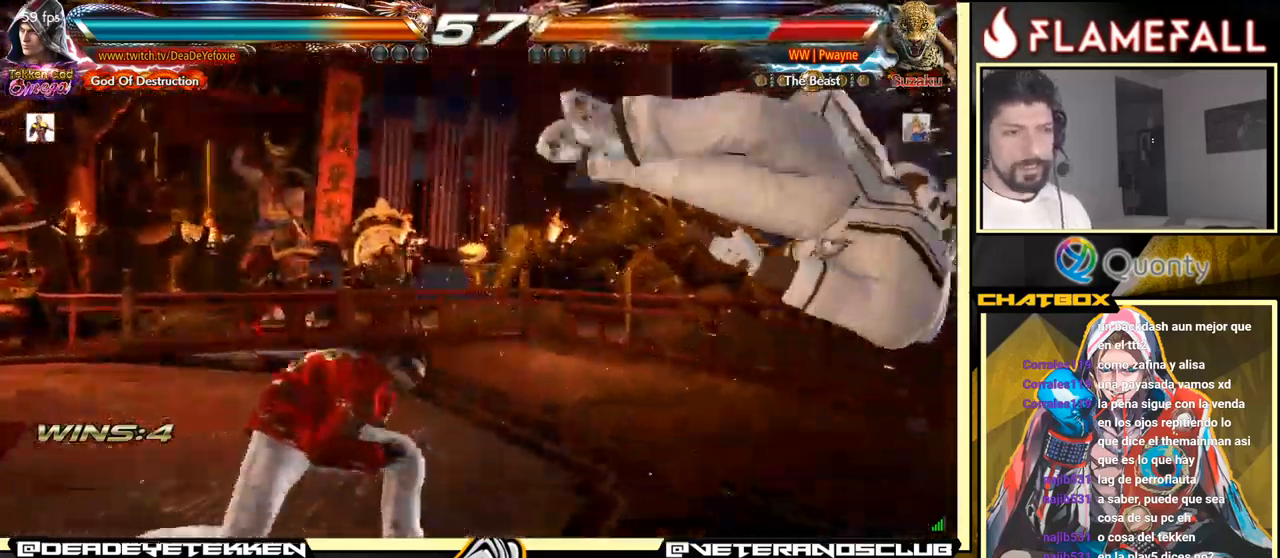
{"buttons": ["A", "X"], "left_stick": "right", "events": [[333, "X", "down"]]}
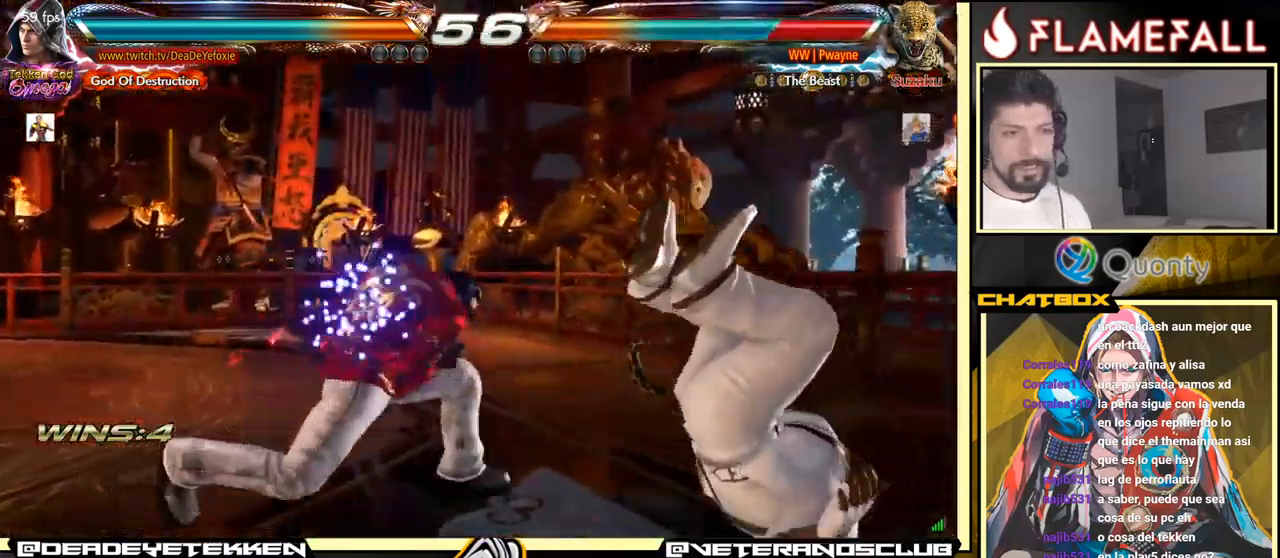
{"buttons": [], "left_stick": "center", "events": [[83, "left_stick", "center"], [100, "X", "up"], [117, "A", "up"], [367, "left_stick", "right"], [450, "left_stick", "center"]]}
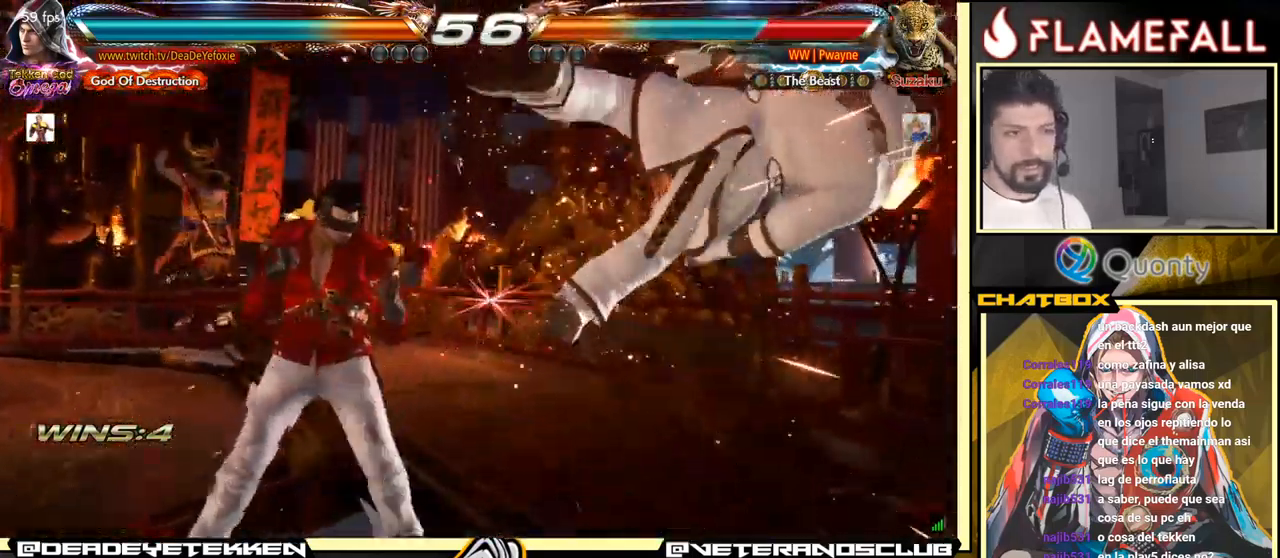
{"buttons": [], "left_stick": "left", "events": [[17, "left_stick", "right"], [133, "left_stick", "left"], [150, "R2", "down"], [217, "R2", "up"], [217, "Y", "down"], [317, "Y", "up"]]}
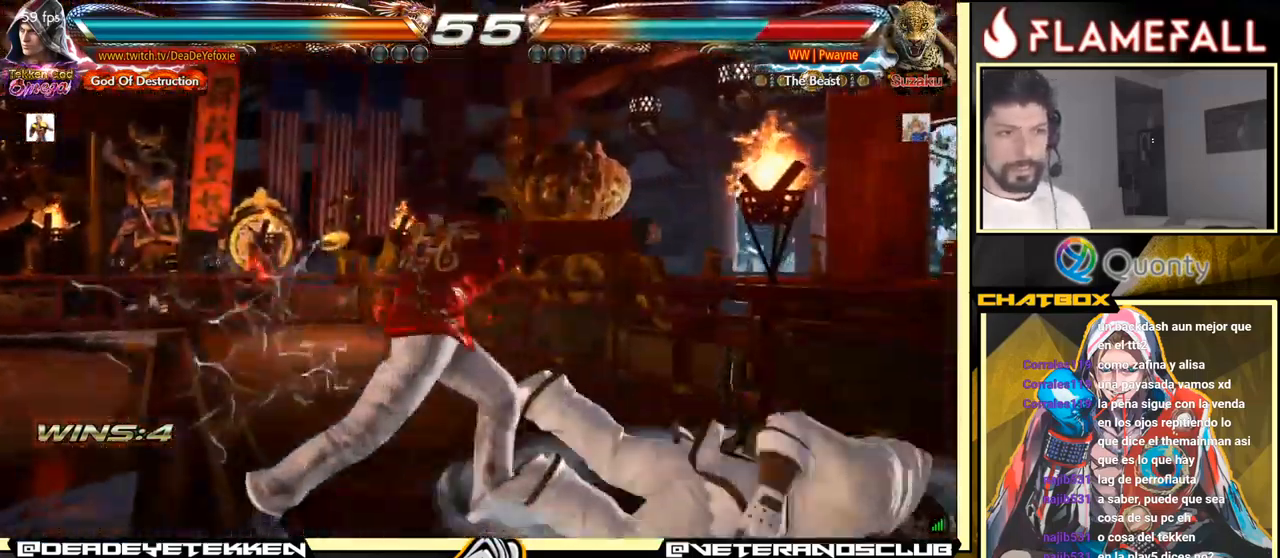
{"buttons": [], "left_stick": "center", "events": [[133, "left_stick", "center"], [367, "left_stick", "left"], [500, "left_stick", "center"]]}
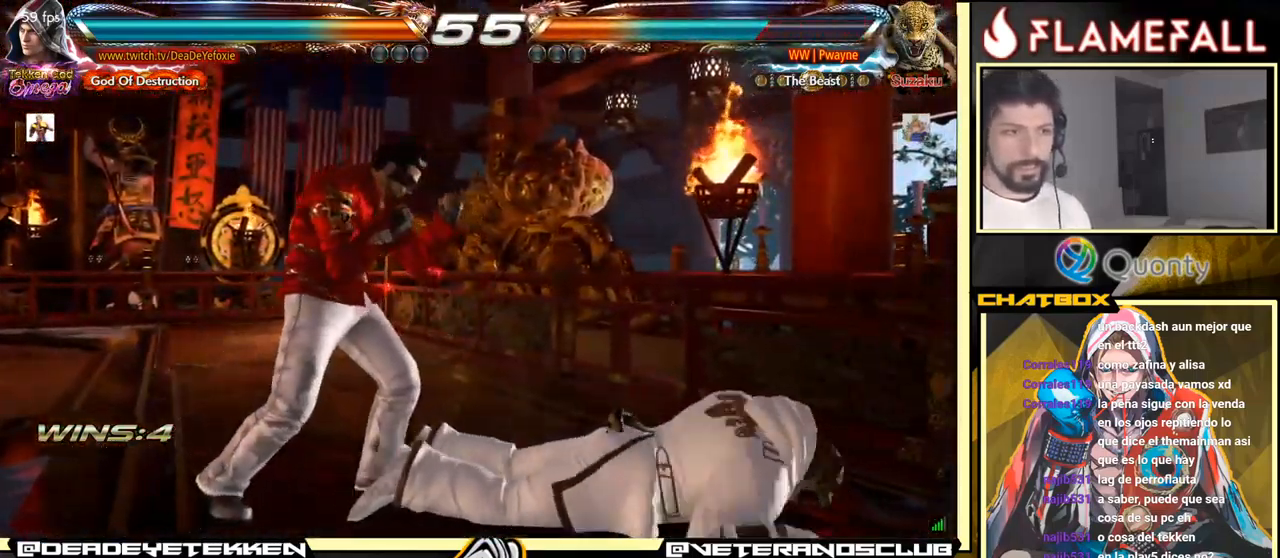
{"buttons": [], "left_stick": "center", "events": [[50, "left_stick", "left"], [400, "left_stick", "down-right"], [467, "left_stick", "center"]]}
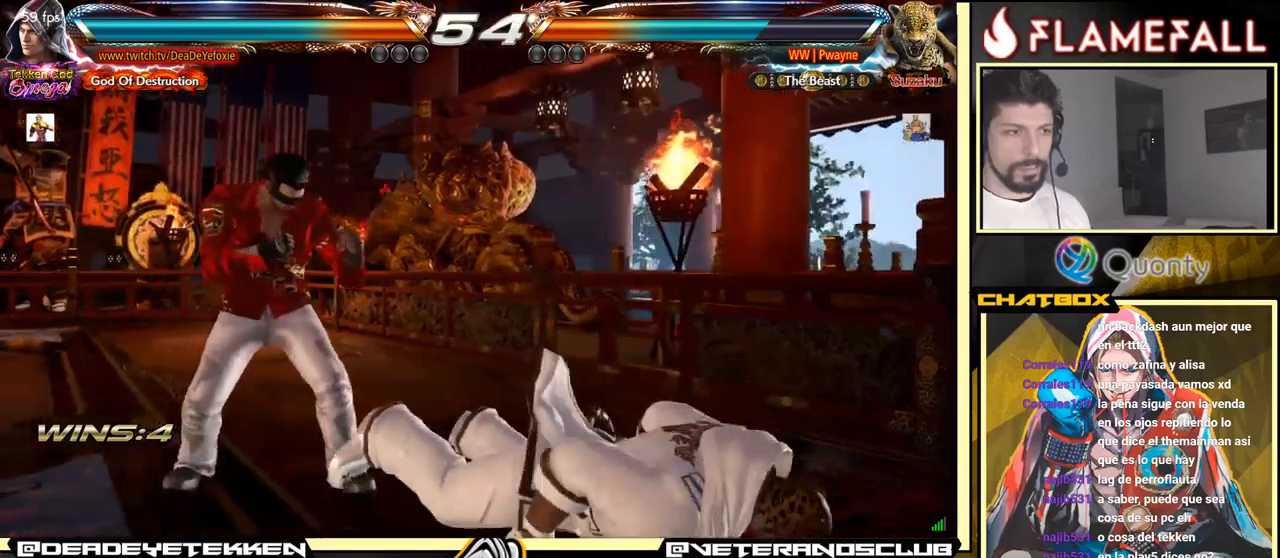
{"buttons": [], "left_stick": "left", "events": [[17, "left_stick", "left"], [67, "left_stick", "center"], [134, "left_stick", "left"], [184, "left_stick", "down"], [250, "left_stick", "right"], [284, "X", "down"], [334, "left_stick", "center"], [384, "left_stick", "left"], [400, "X", "up"]]}
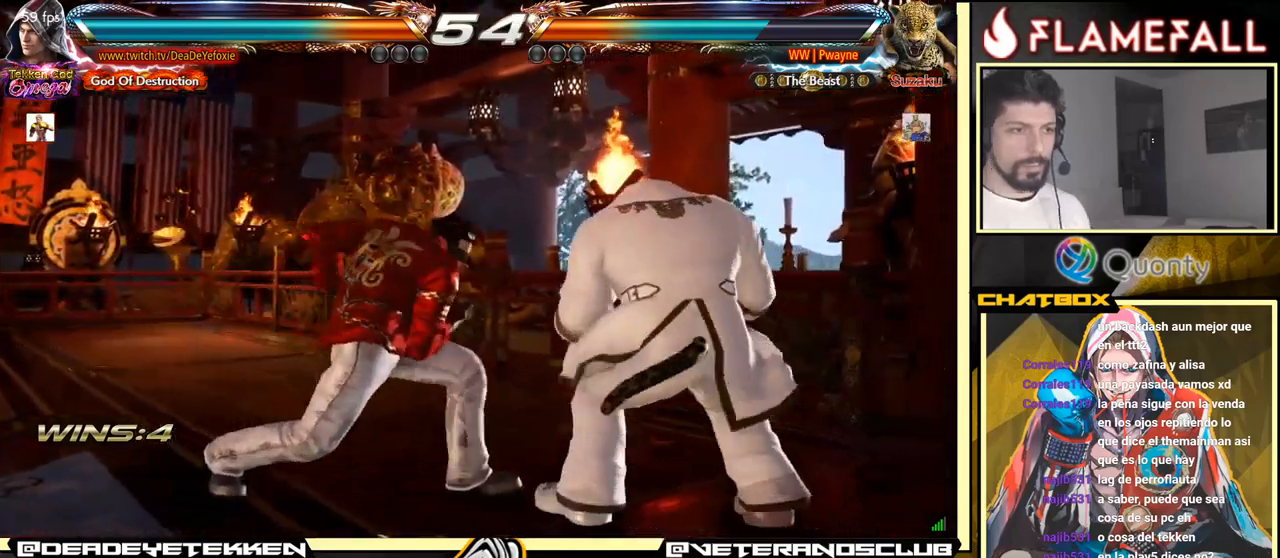
{"buttons": [], "left_stick": "center", "events": [[334, "left_stick", "center"], [384, "A", "down"], [484, "A", "up"]]}
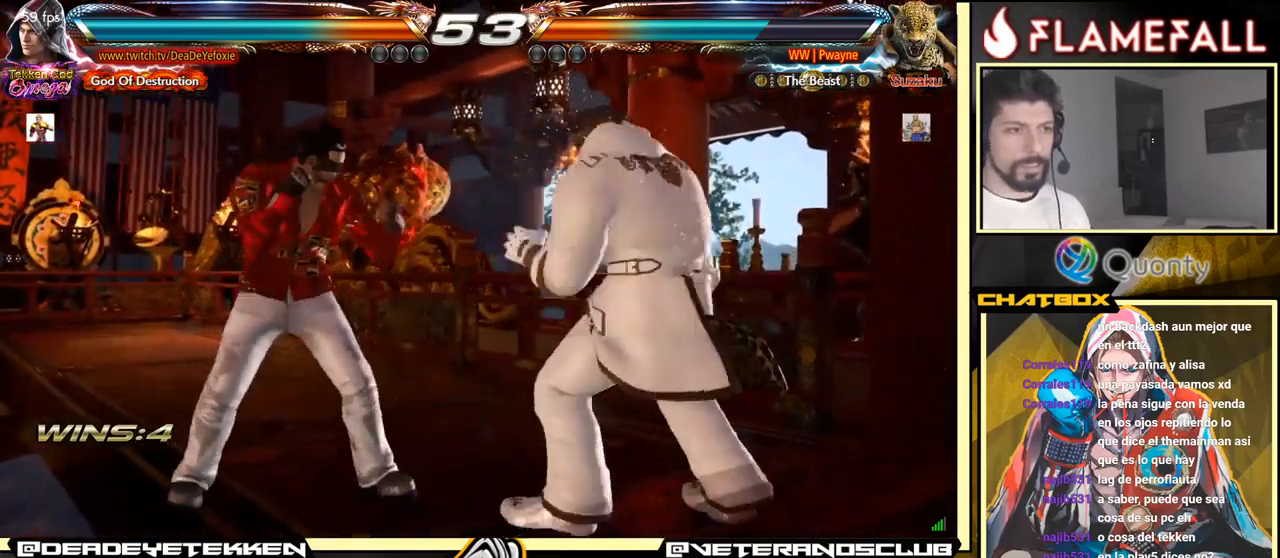
{"buttons": [], "left_stick": "left", "events": [[450, "left_stick", "left"]]}
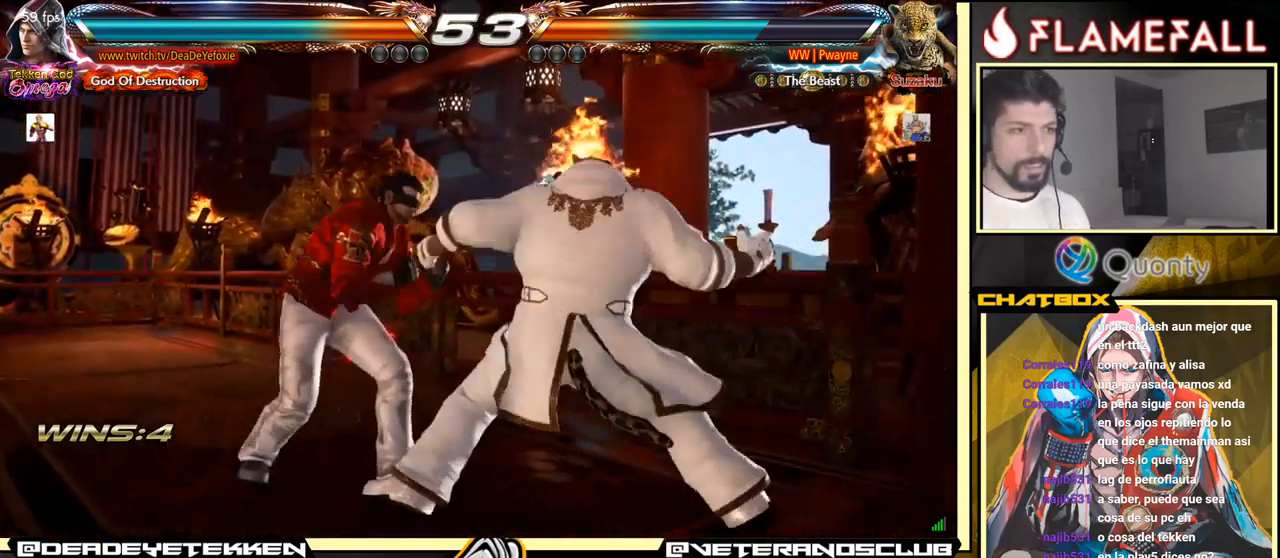
{"buttons": [], "left_stick": "center", "events": [[467, "left_stick", "center"]]}
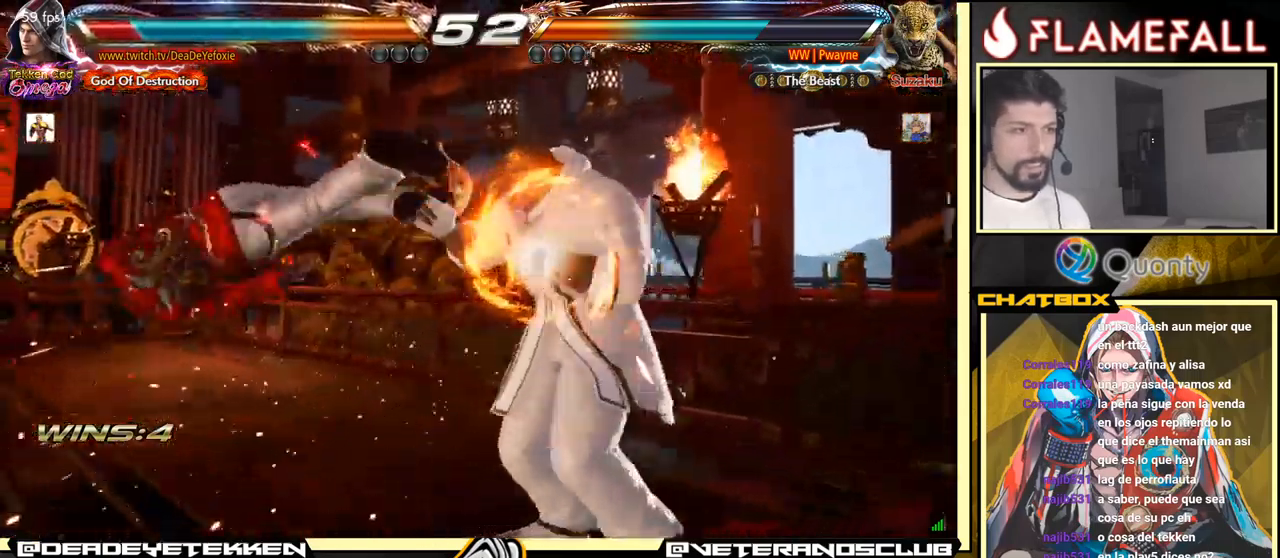
{"buttons": [], "left_stick": "center", "events": []}
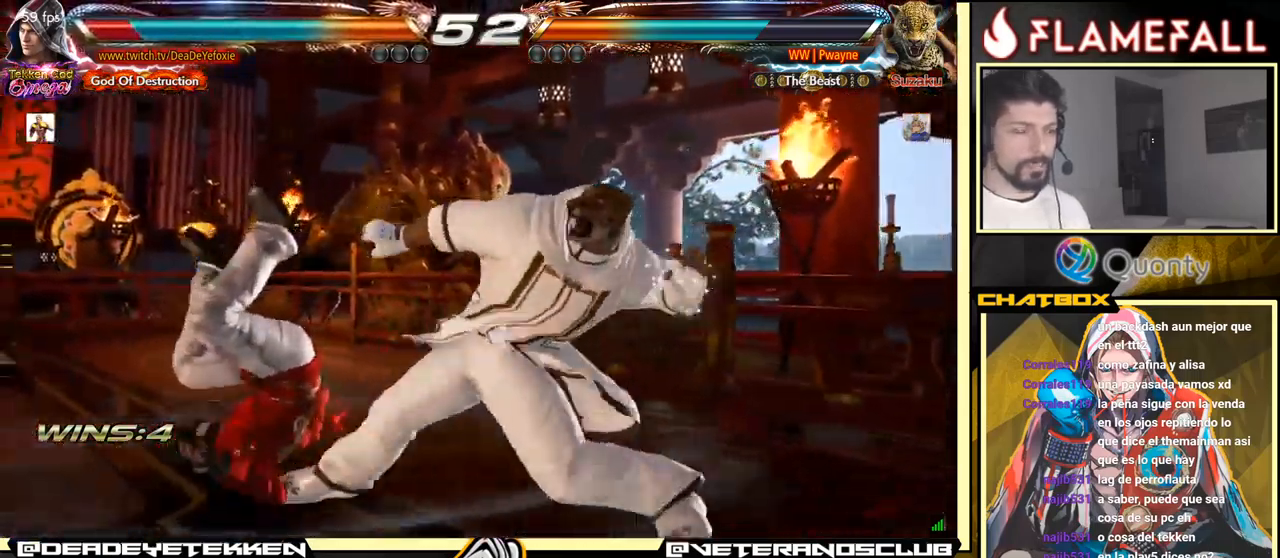
{"buttons": ["X"], "left_stick": "center", "events": [[484, "X", "down"]]}
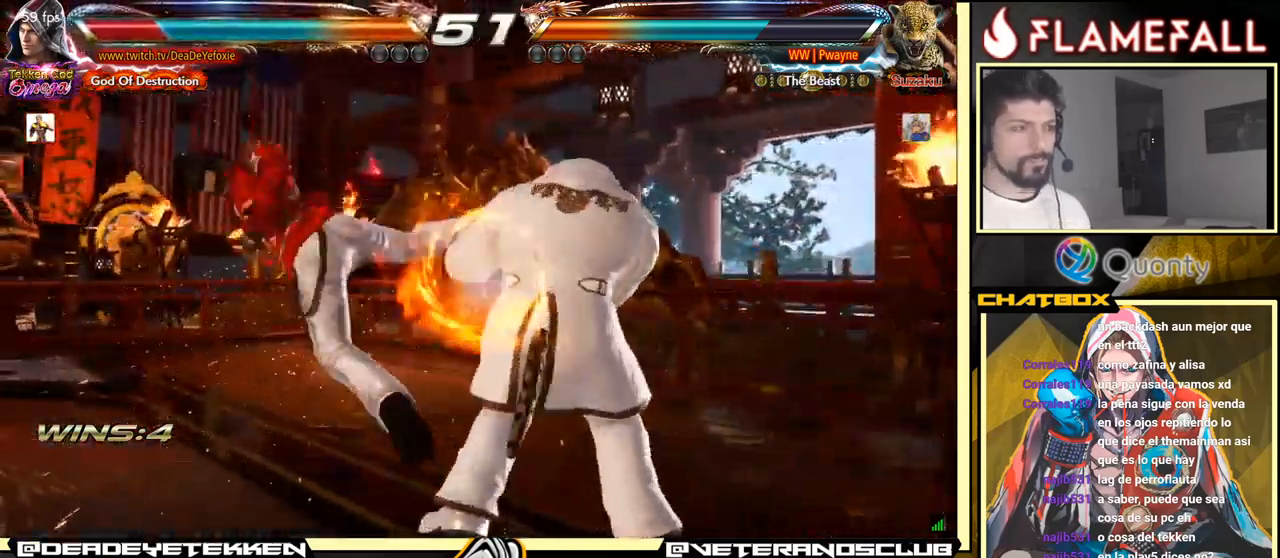
{"buttons": ["X"], "left_stick": "center", "events": [[84, "X", "up"], [167, "X", "down"], [250, "X", "up"], [334, "X", "down"], [417, "X", "up"], [467, "X", "down"]]}
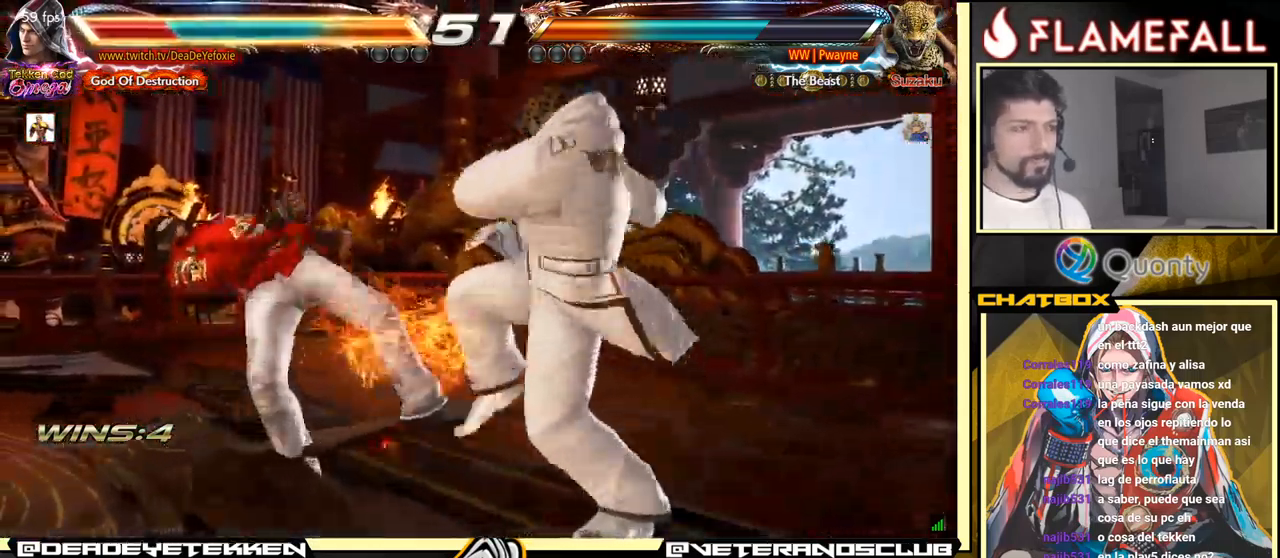
{"buttons": ["X"], "left_stick": "center", "events": [[50, "X", "up"], [434, "X", "down"]]}
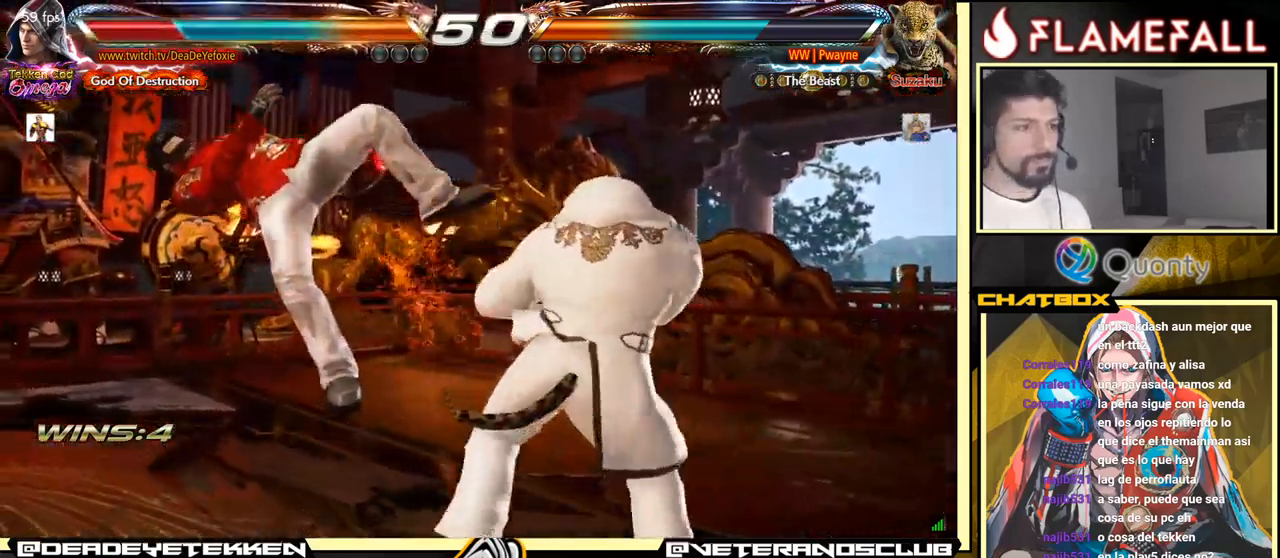
{"buttons": ["X"], "left_stick": "center", "events": [[34, "X", "up"], [150, "X", "down"], [200, "X", "up"], [317, "X", "down"], [417, "X", "up"], [500, "X", "down"]]}
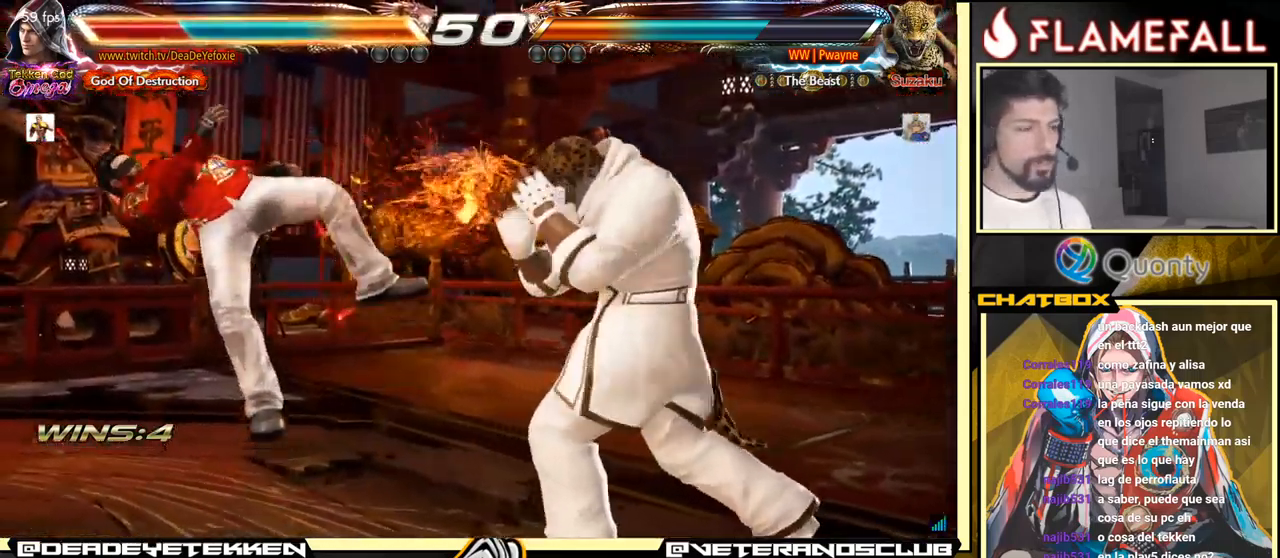
{"buttons": ["X"], "left_stick": "center", "events": [[67, "X", "up"], [167, "X", "down"], [251, "X", "up"], [267, "X", "down"], [384, "X", "up"], [434, "X", "down"]]}